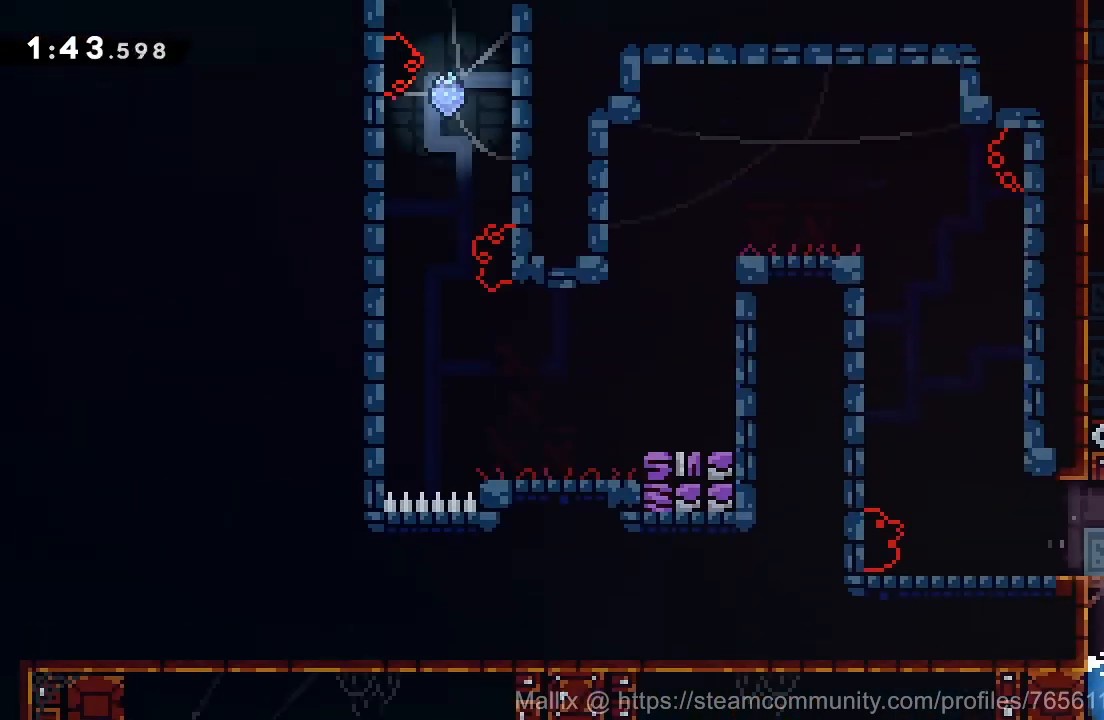
Gameplay with a controller (PlayStation layout); each line is a JSON object with the inputs held at the frame after it. "events" lists button and stick changes between this image and that frame as [ms after this image, input, new state], when the widget could be followed in between. Not read: L1 R1 left_stick.
{"buttons": ["CROSS", "DPAD_RIGHT"], "right_stick": "center", "events": []}
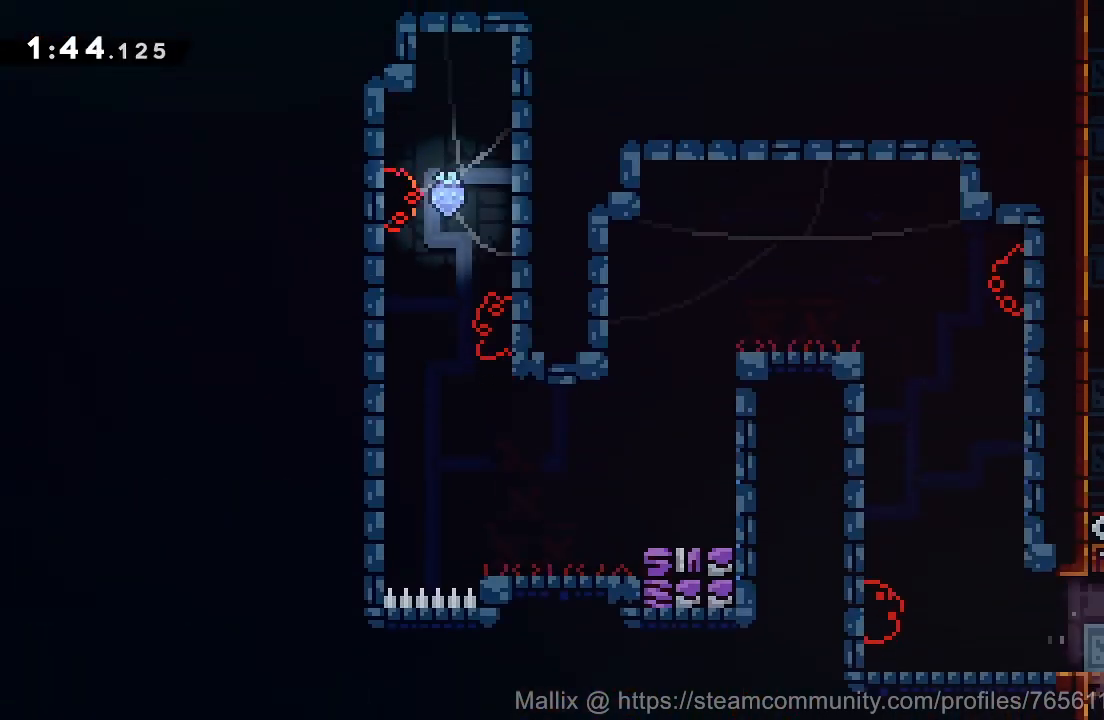
{"buttons": [], "right_stick": "center", "events": [[67, "DPAD_RIGHT", "up"], [67, "DPAD_UP", "down"], [101, "SQUARE", "down"], [201, "SQUARE", "up"], [234, "CROSS", "up"], [267, "DPAD_UP", "up"], [334, "CROSS", "down"], [367, "DPAD_LEFT", "down"], [468, "DPAD_LEFT", "up"], [501, "CROSS", "up"]]}
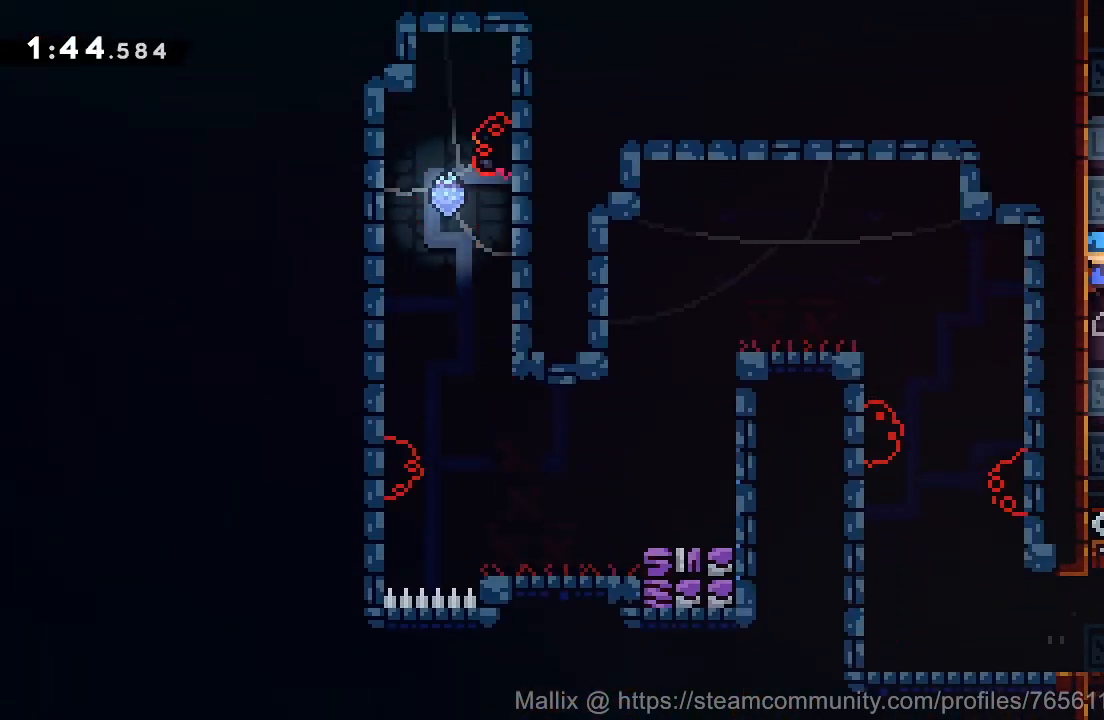
{"buttons": ["CROSS", "R2"], "right_stick": "center", "events": [[33, "R2", "down"], [67, "CROSS", "down"], [167, "CROSS", "up"], [200, "CROSS", "down"], [334, "CROSS", "up"], [367, "CROSS", "down"]]}
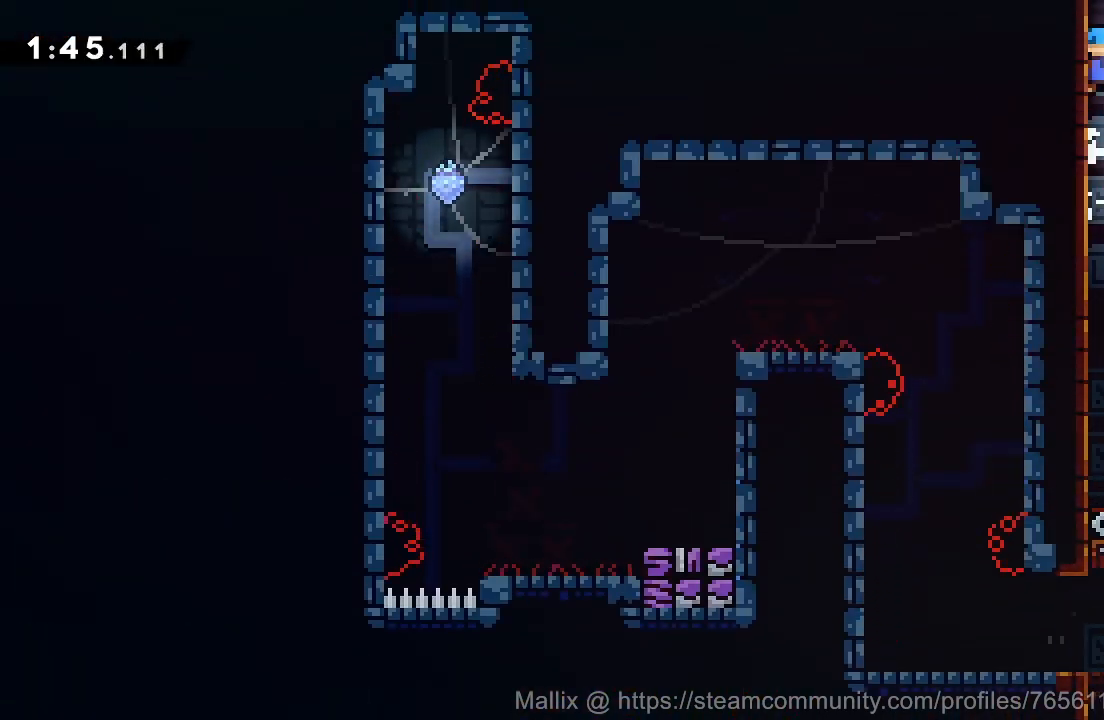
{"buttons": [], "right_stick": "center", "events": [[34, "CROSS", "up"], [67, "CROSS", "down"], [401, "CROSS", "up"], [401, "R2", "up"]]}
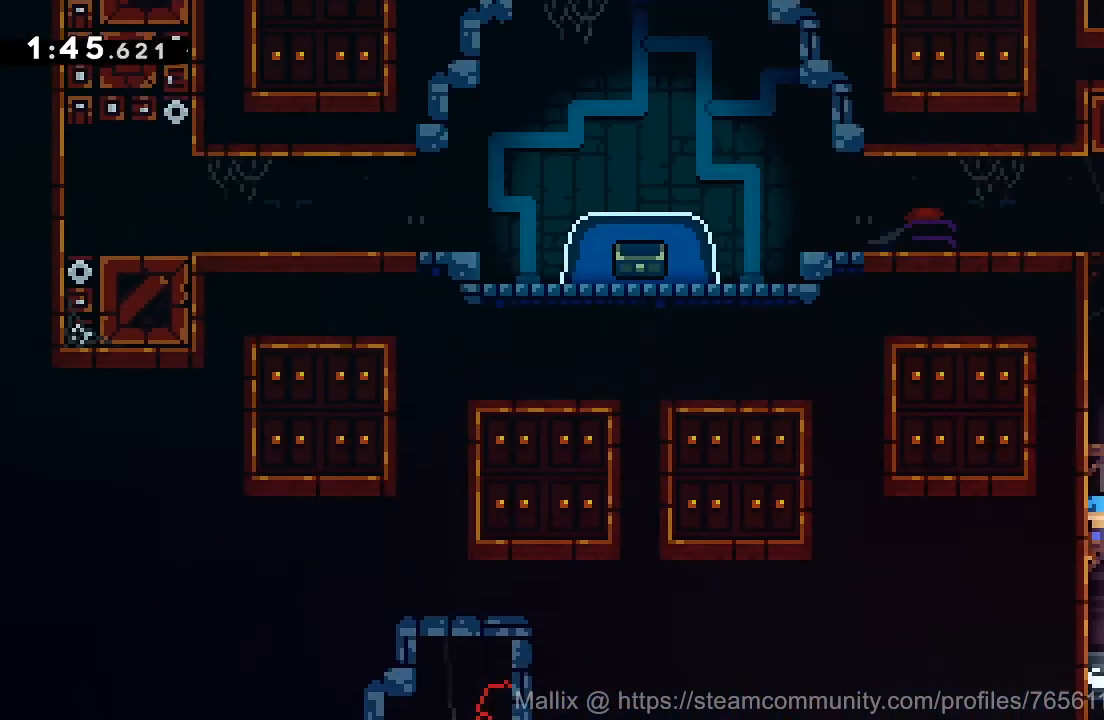
{"buttons": ["DPAD_UP"], "right_stick": "center", "events": [[300, "DPAD_UP", "down"]]}
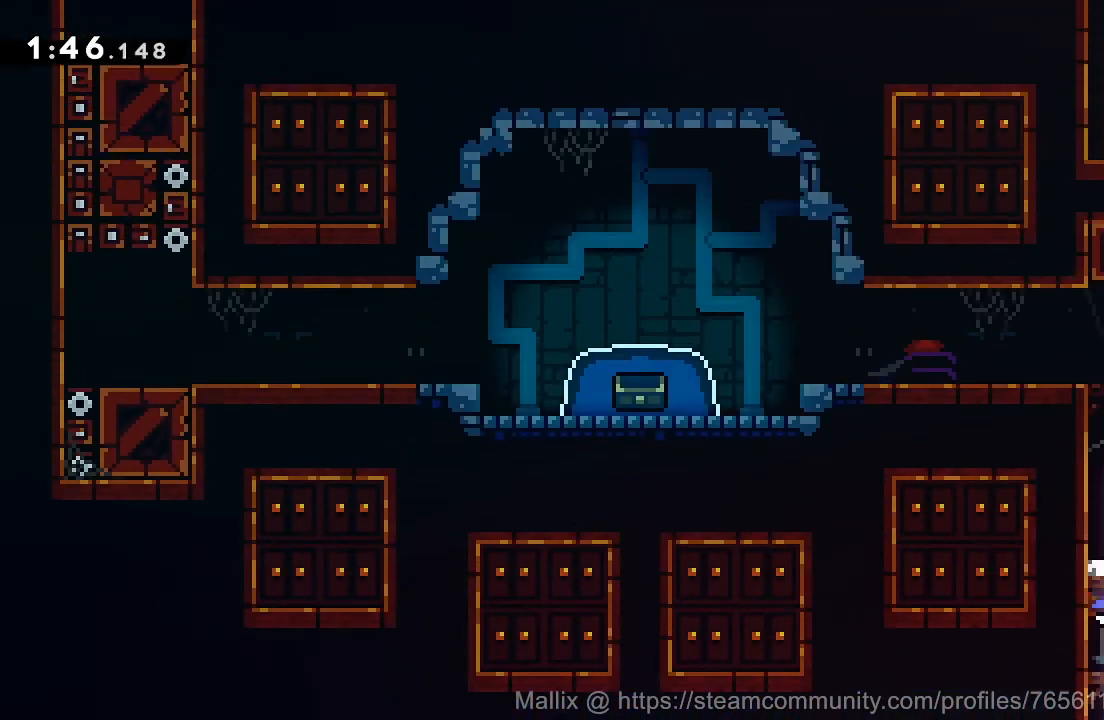
{"buttons": ["DPAD_DOWN", "DPAD_LEFT"], "right_stick": "center", "events": [[101, "SQUARE", "down"], [267, "SQUARE", "up"], [334, "DPAD_LEFT", "down"], [401, "DPAD_UP", "up"], [501, "DPAD_DOWN", "down"]]}
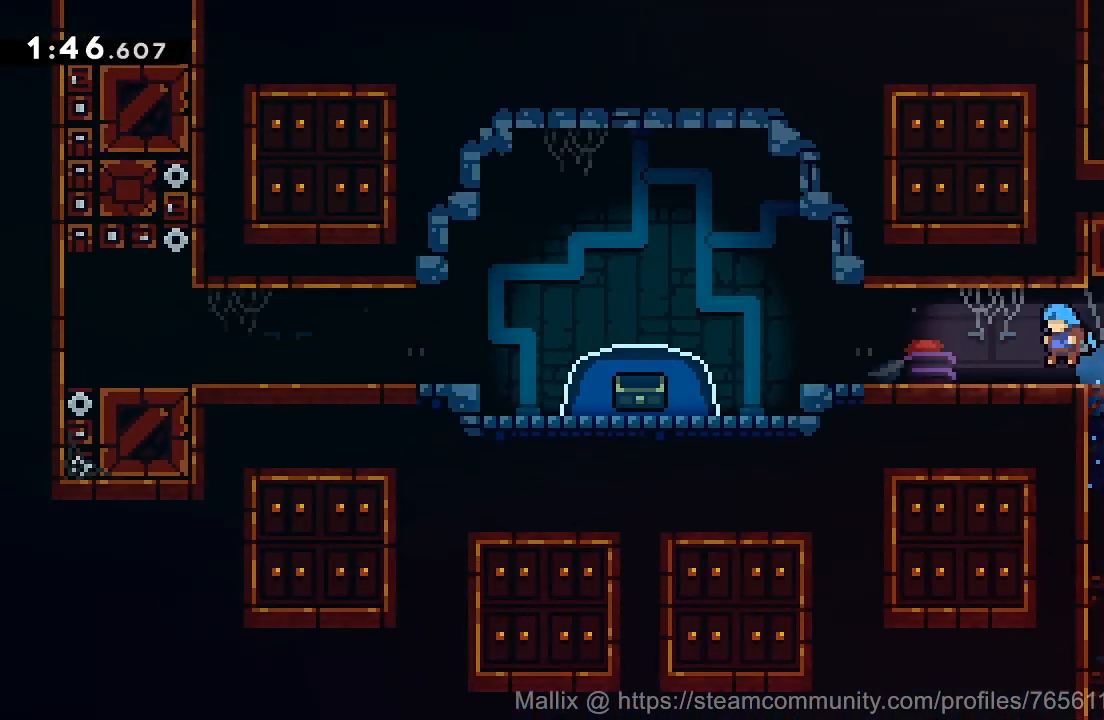
{"buttons": ["DPAD_DOWN", "DPAD_LEFT"], "right_stick": "center", "events": [[167, "SQUARE", "down"], [233, "DPAD_DOWN", "up"], [233, "SQUARE", "up"], [334, "CROSS", "down"], [500, "CROSS", "up"], [500, "DPAD_DOWN", "down"]]}
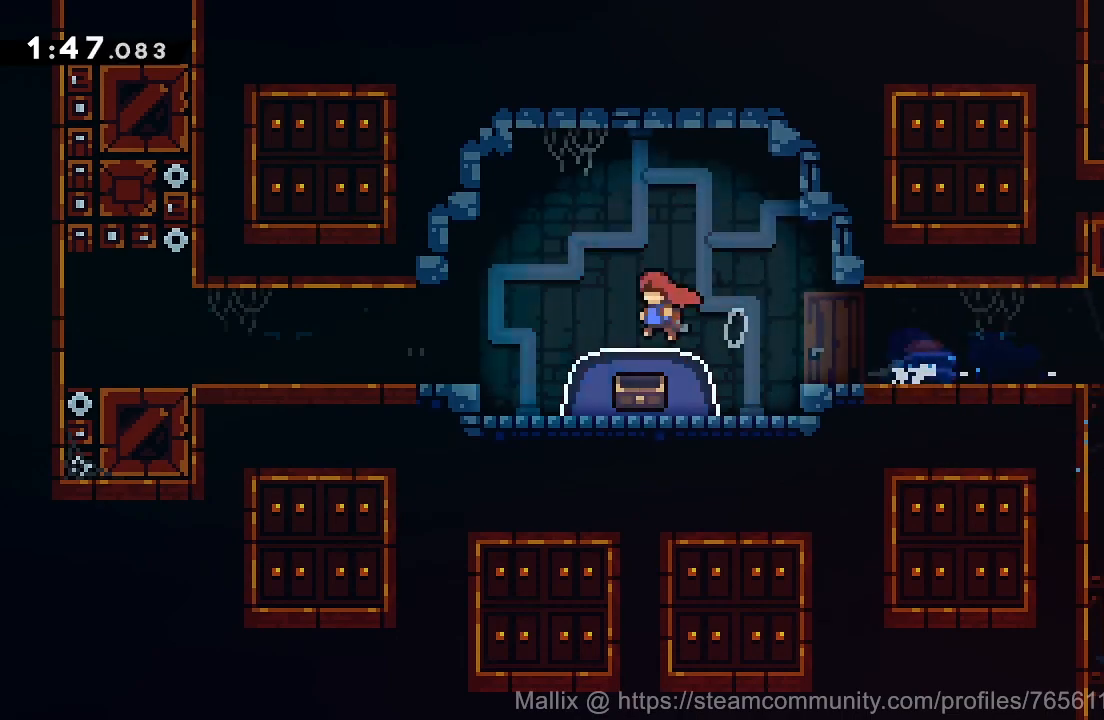
{"buttons": [], "right_stick": "center", "events": [[34, "DPAD_LEFT", "up"], [101, "SQUARE", "down"], [367, "SQUARE", "up"], [434, "DPAD_DOWN", "up"]]}
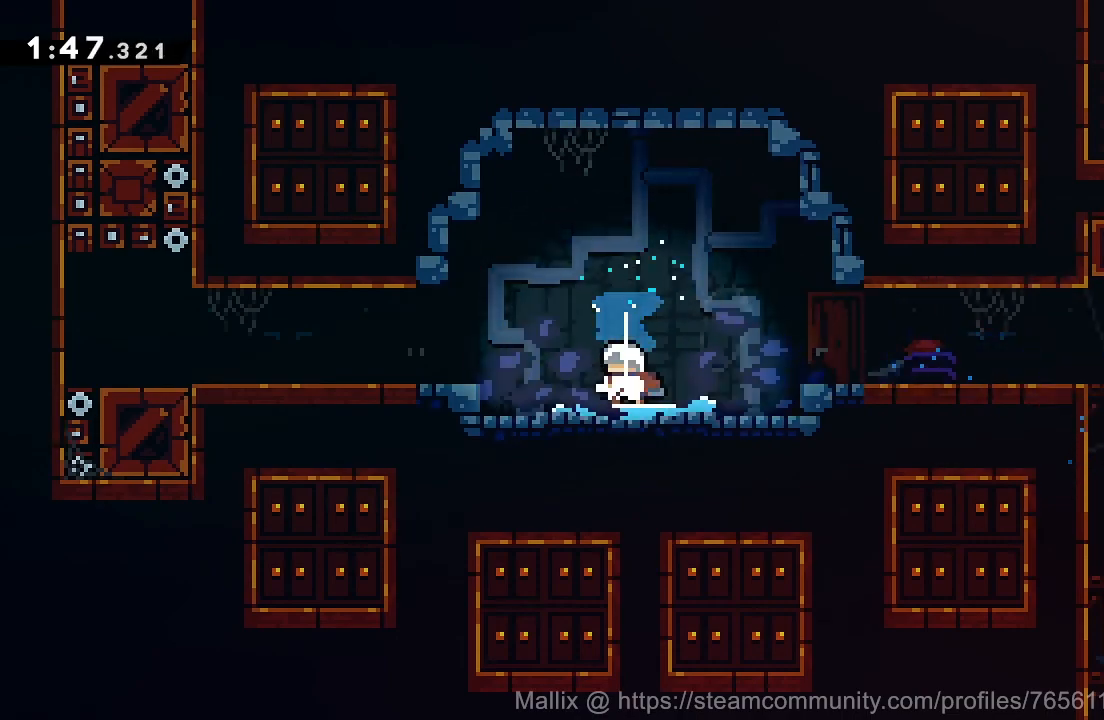
{"buttons": [], "right_stick": "center", "events": []}
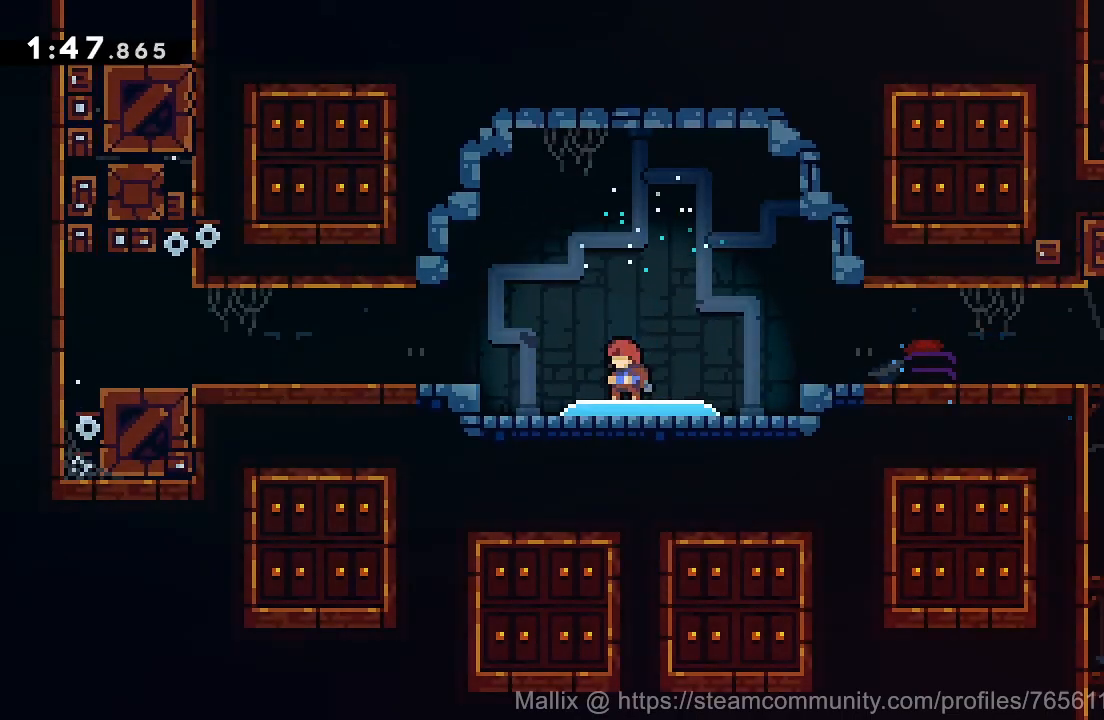
{"buttons": ["DPAD_DOWN", "DPAD_LEFT"], "right_stick": "center", "events": [[267, "DPAD_DOWN", "down"], [267, "DPAD_LEFT", "down"]]}
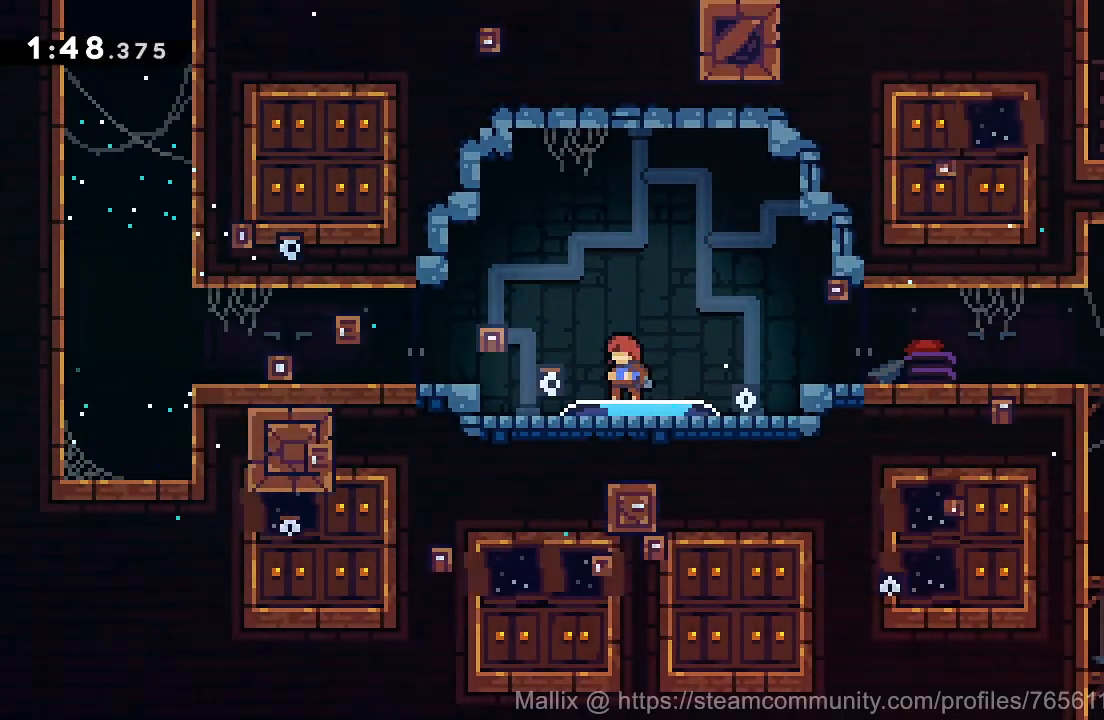
{"buttons": ["CROSS", "SQUARE", "DPAD_DOWN", "DPAD_LEFT"], "right_stick": "center", "events": [[434, "SQUARE", "down"], [500, "CROSS", "down"]]}
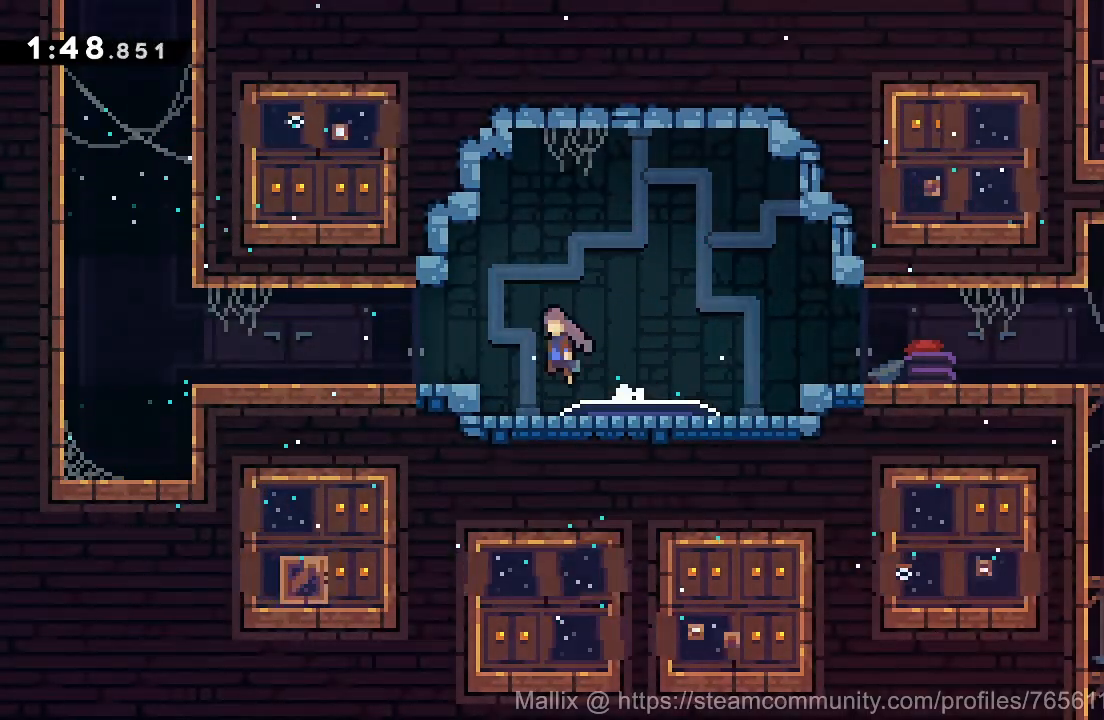
{"buttons": ["CROSS", "SQUARE", "DPAD_UP"], "right_stick": "center", "events": [[34, "SQUARE", "up"], [100, "CROSS", "up"], [134, "DPAD_DOWN", "up"], [267, "CROSS", "down"], [301, "DPAD_UP", "down"], [367, "DPAD_LEFT", "up"], [434, "SQUARE", "down"]]}
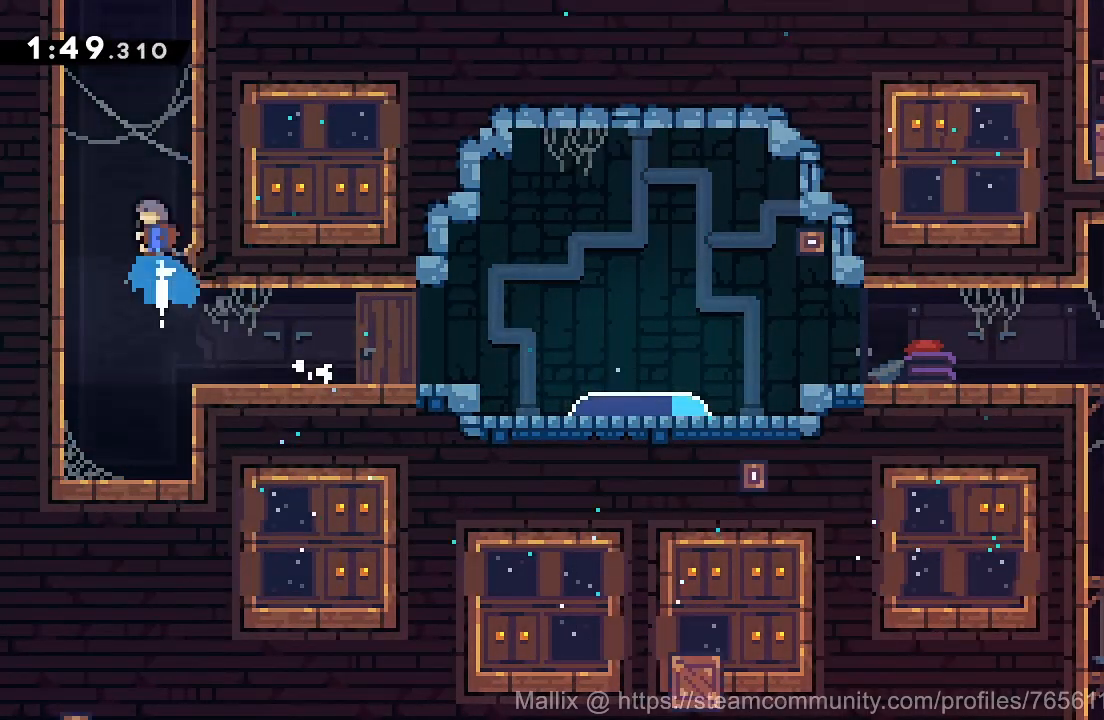
{"buttons": [], "right_stick": "center", "events": [[33, "CROSS", "up"], [33, "SQUARE", "up"], [167, "CROSS", "down"], [300, "DPAD_LEFT", "down"], [434, "DPAD_UP", "up"], [500, "CROSS", "up"], [500, "DPAD_LEFT", "up"]]}
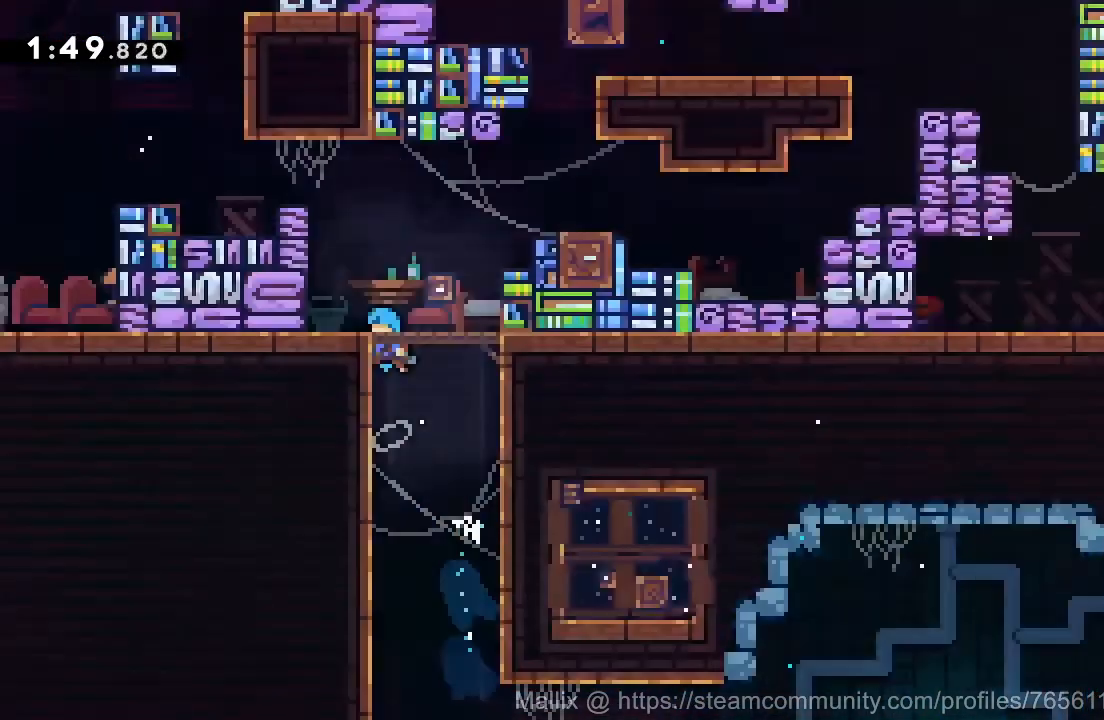
{"buttons": ["DPAD_LEFT"], "right_stick": "center", "events": [[201, "DPAD_LEFT", "down"]]}
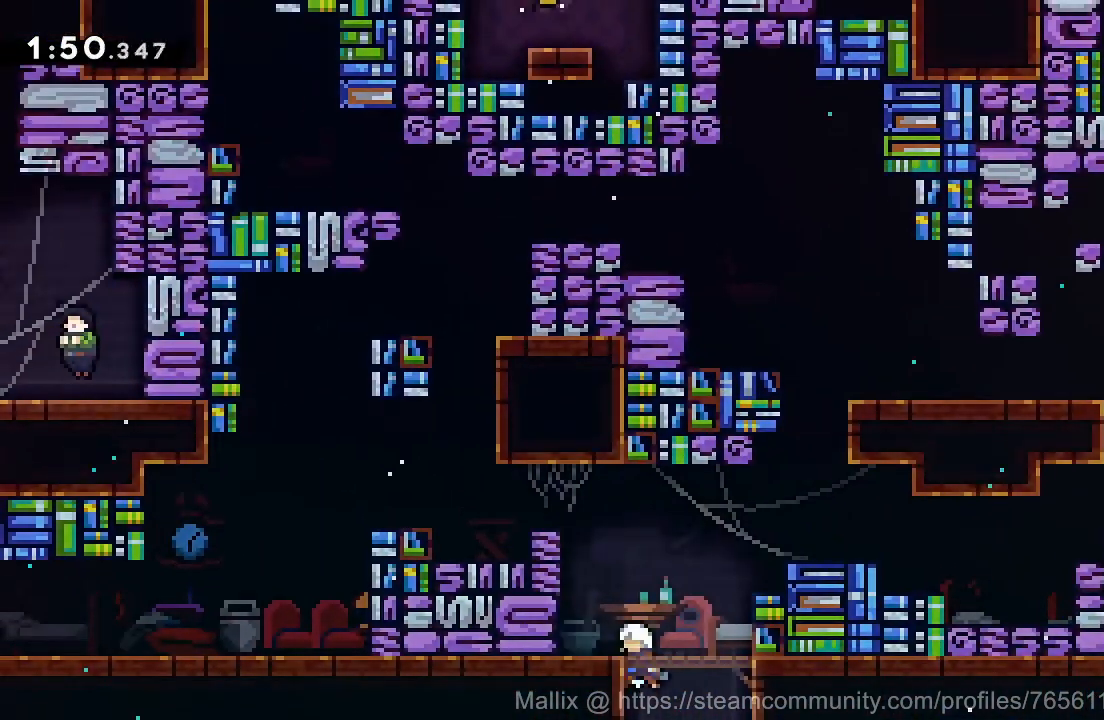
{"buttons": ["DPAD_LEFT"], "right_stick": "center", "events": [[233, "R2", "down"], [334, "CROSS", "down"], [467, "CROSS", "up"], [467, "R2", "up"]]}
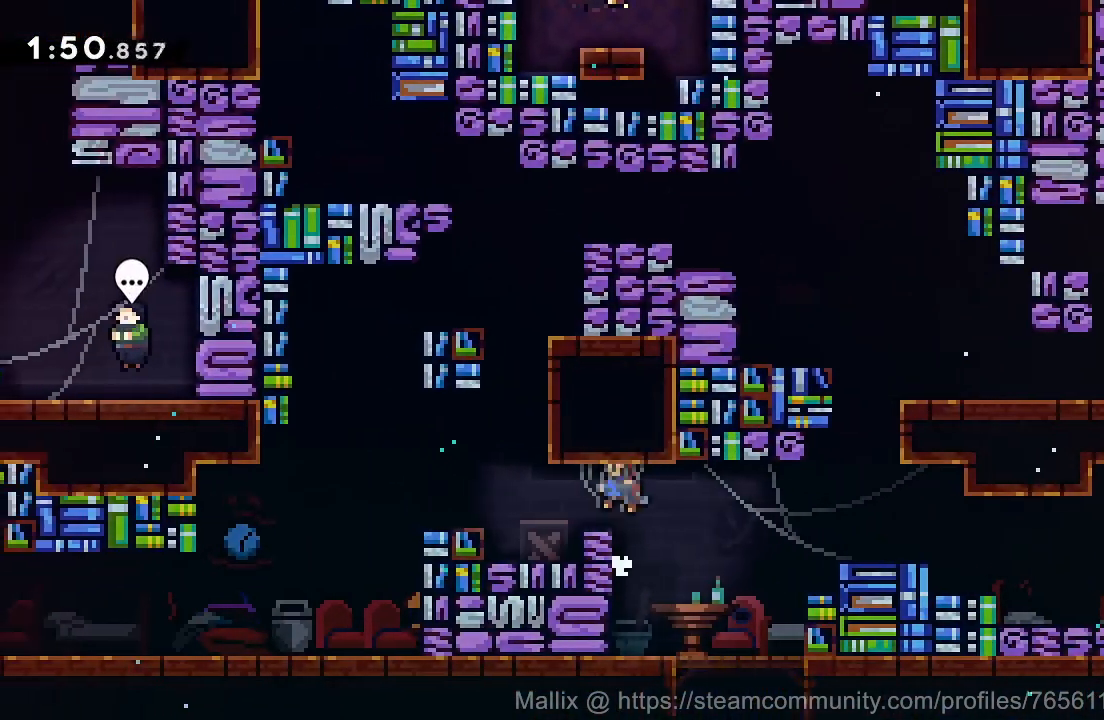
{"buttons": ["DPAD_LEFT"], "right_stick": "center", "events": [[34, "DPAD_DOWN", "down"], [201, "SQUARE", "down"], [234, "CROSS", "down"], [267, "SQUARE", "up"], [301, "CROSS", "up"], [501, "DPAD_DOWN", "up"]]}
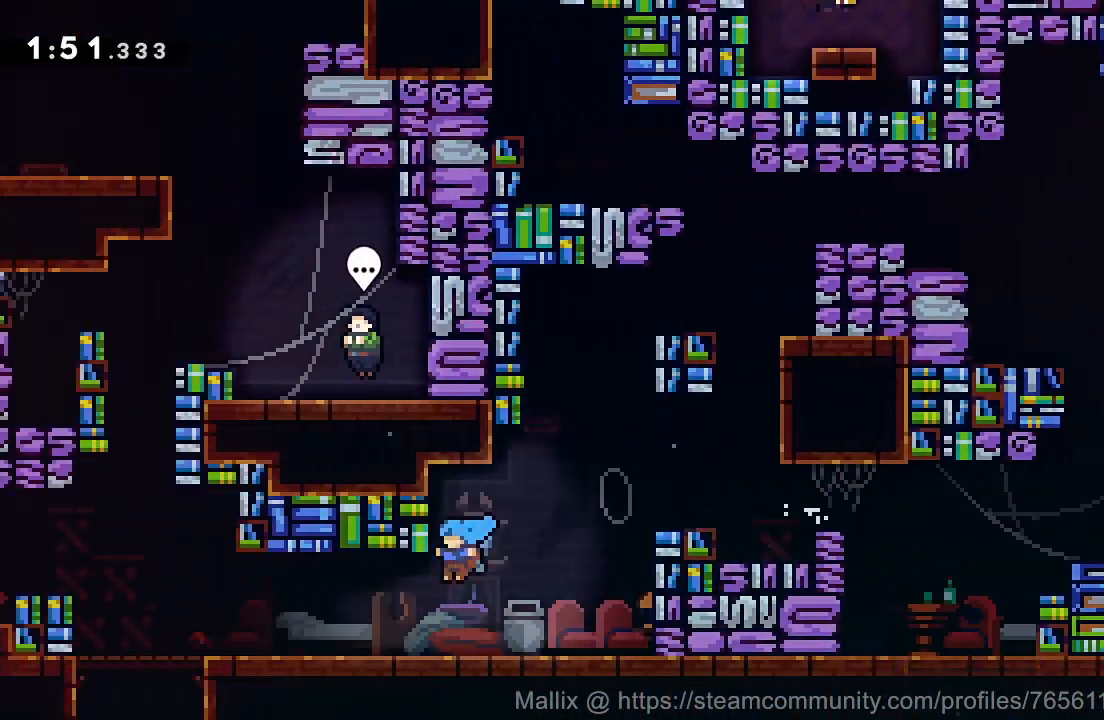
{"buttons": ["CROSS", "SQUARE", "DPAD_UP"], "right_stick": "center"}